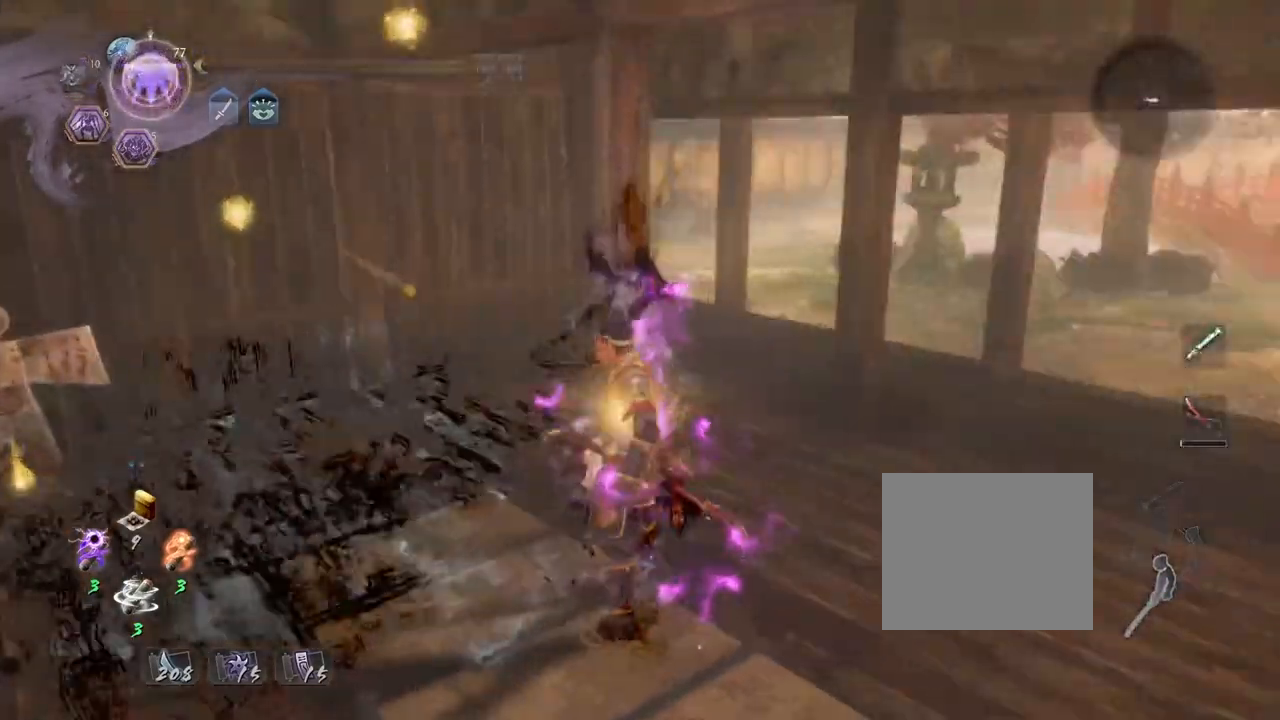
Gameplay with a controller (PlayStation layout); each line is a JSON object with the inputs held at the frame after it. "events" lists button and stick changes between this image and that frame as [ms after this image, input, new state], when the widget could be followed in between.
{"buttons": ["CROSS"], "left_stick": "up-right", "right_stick": "down-right", "events": [[417, "right_stick", "down-right"]]}
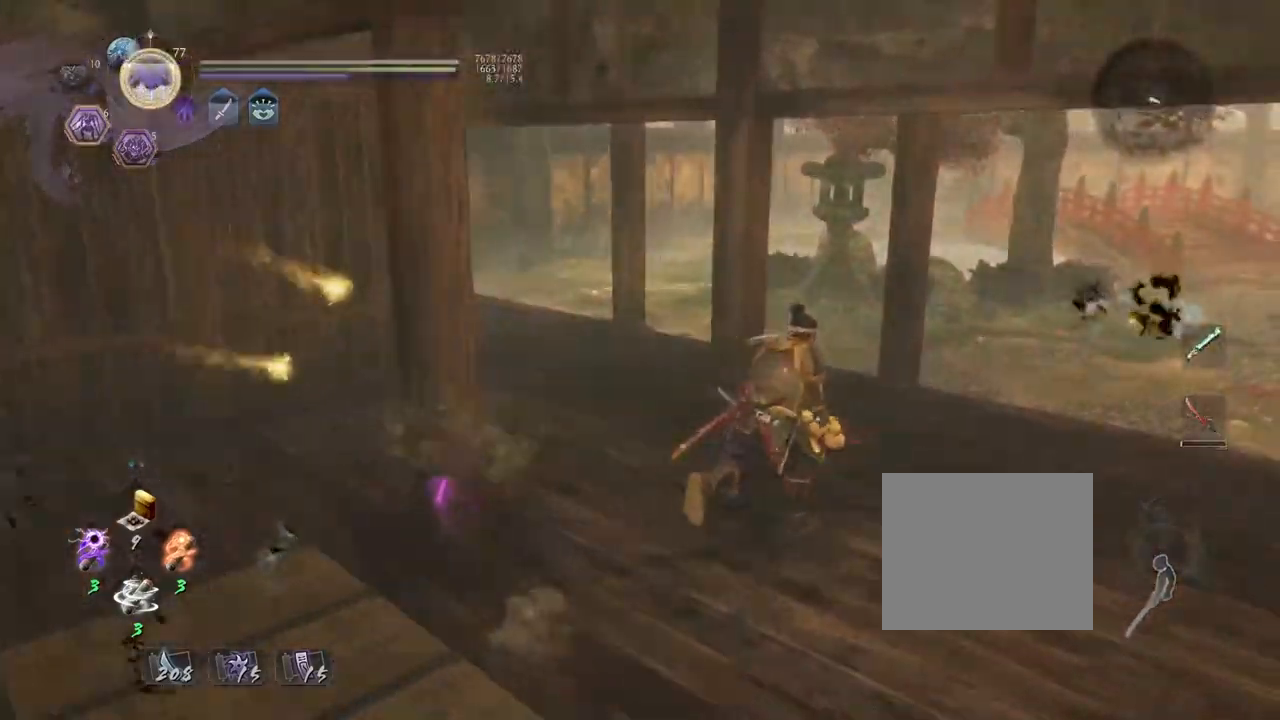
{"buttons": ["CROSS"], "left_stick": "up-right", "right_stick": "down", "events": [[283, "right_stick", "down"]]}
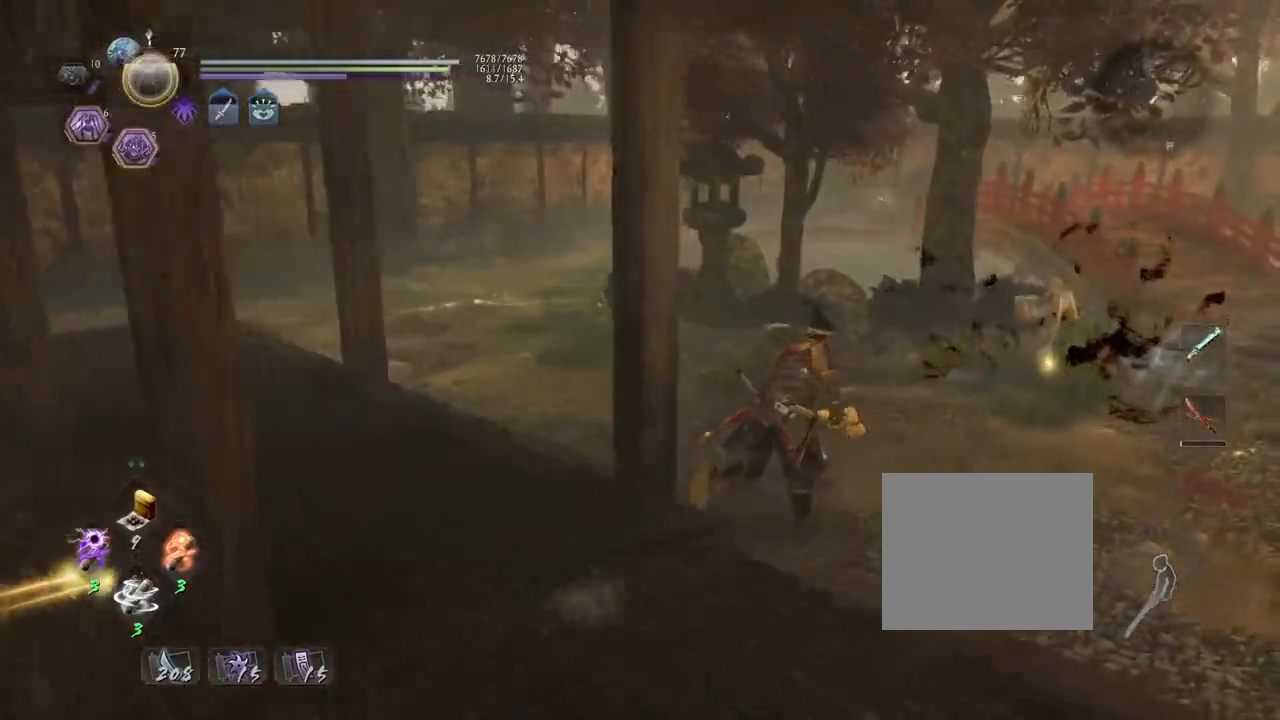
{"buttons": [], "left_stick": "up-right", "right_stick": "down", "events": [[483, "CROSS", "up"]]}
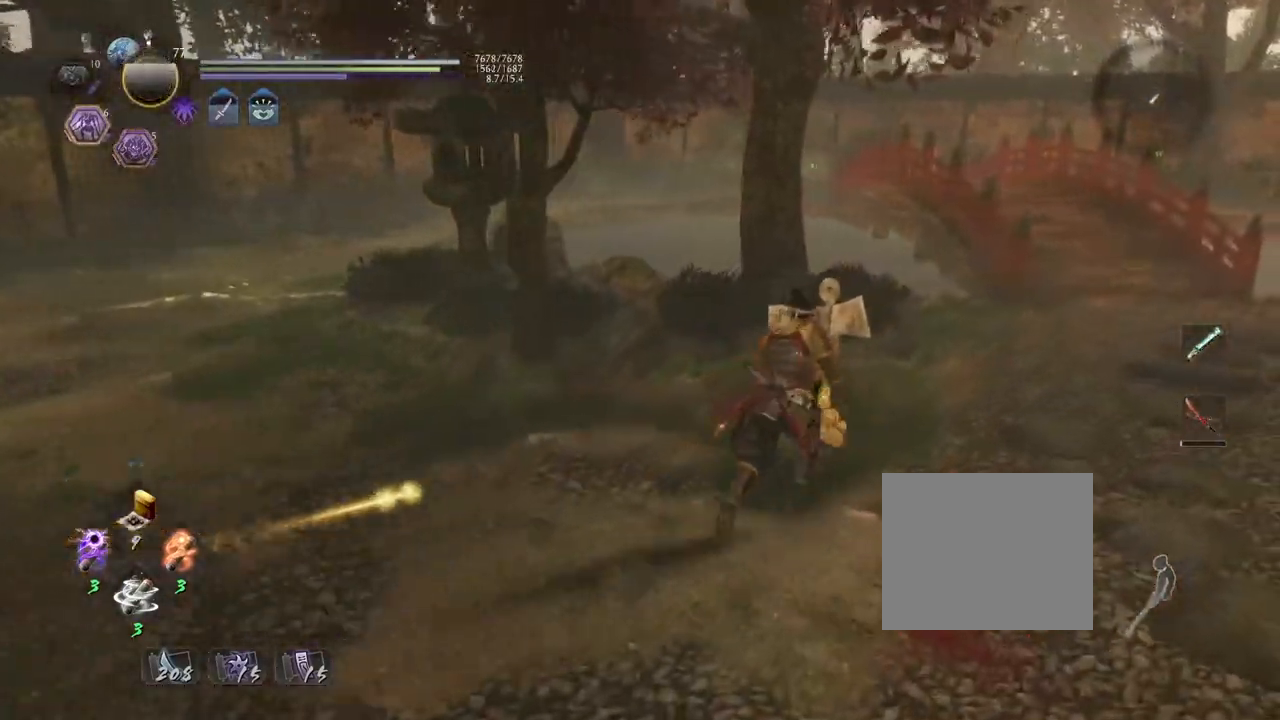
{"buttons": ["CIRCLE"], "left_stick": "center", "right_stick": "center", "events": [[67, "right_stick", "center"], [117, "CIRCLE", "down"], [117, "left_stick", "center"]]}
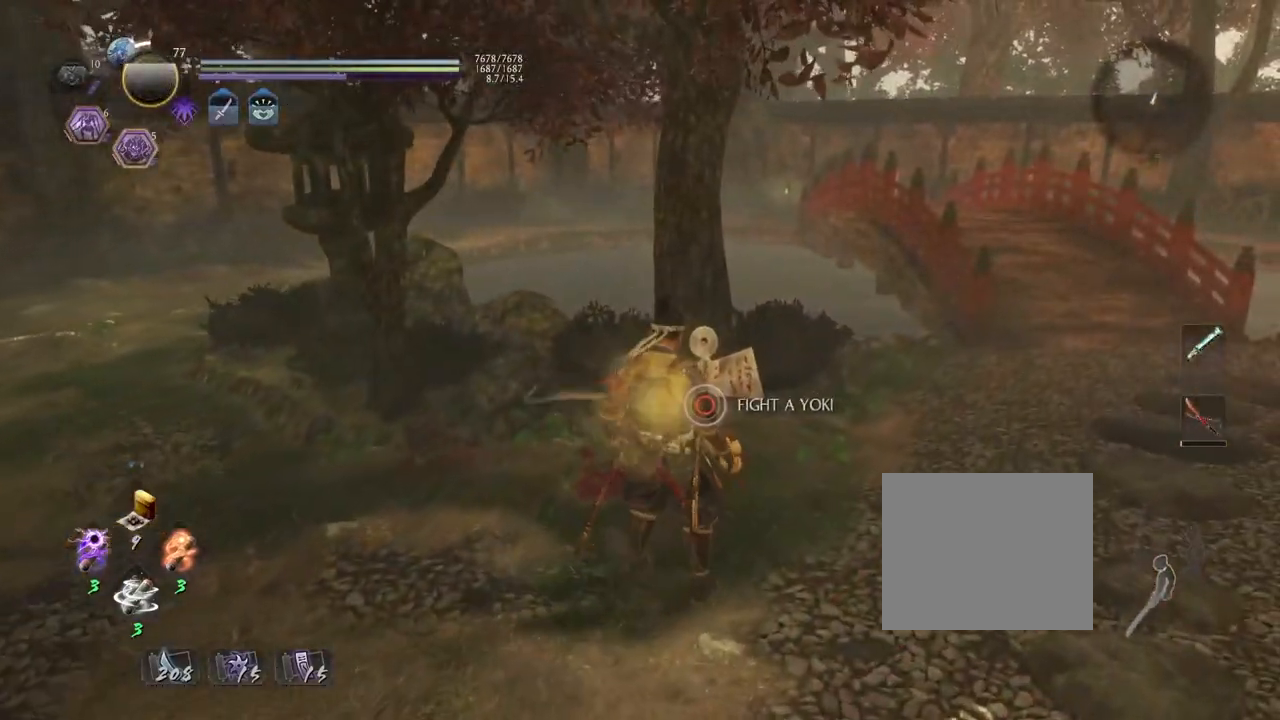
{"buttons": ["CROSS"], "left_stick": "down-right", "right_stick": "left", "events": [[183, "CIRCLE", "up"], [267, "left_stick", "down-right"], [400, "CROSS", "down"], [400, "right_stick", "left"]]}
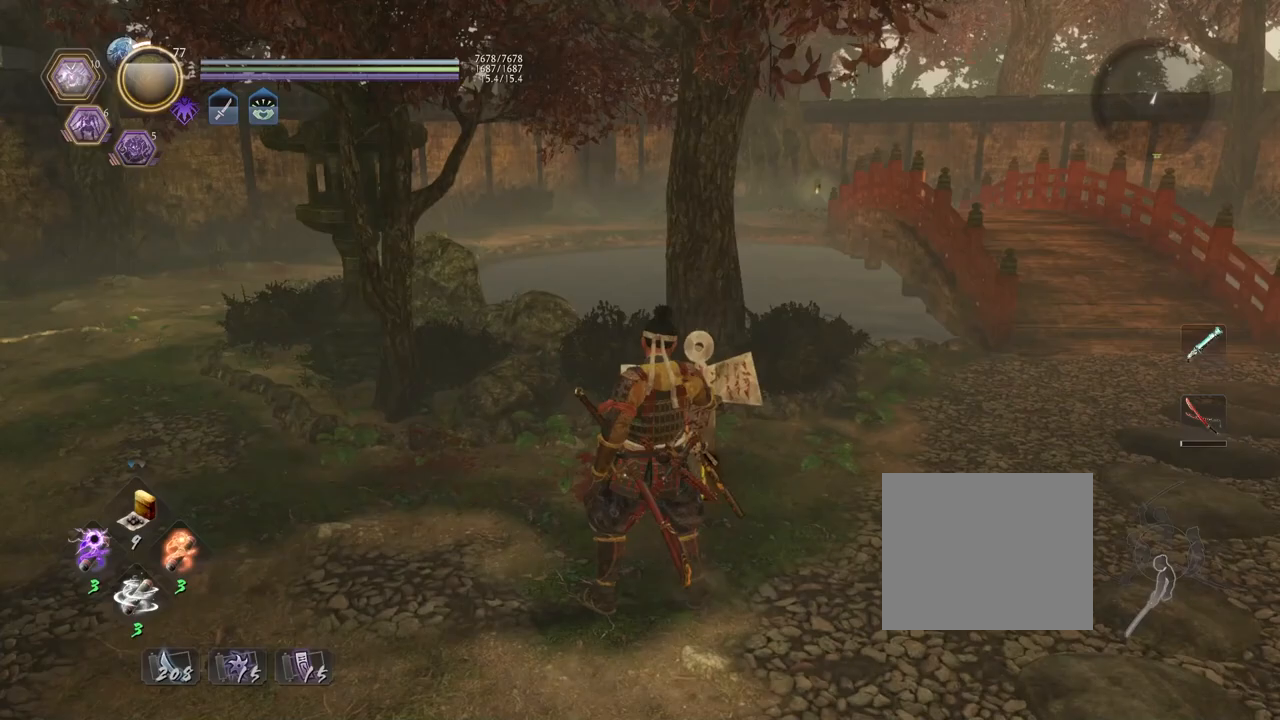
{"buttons": ["CROSS"], "left_stick": "down-right", "right_stick": "center", "events": [[117, "right_stick", "center"], [400, "R3", "down"], [500, "R3", "up"]]}
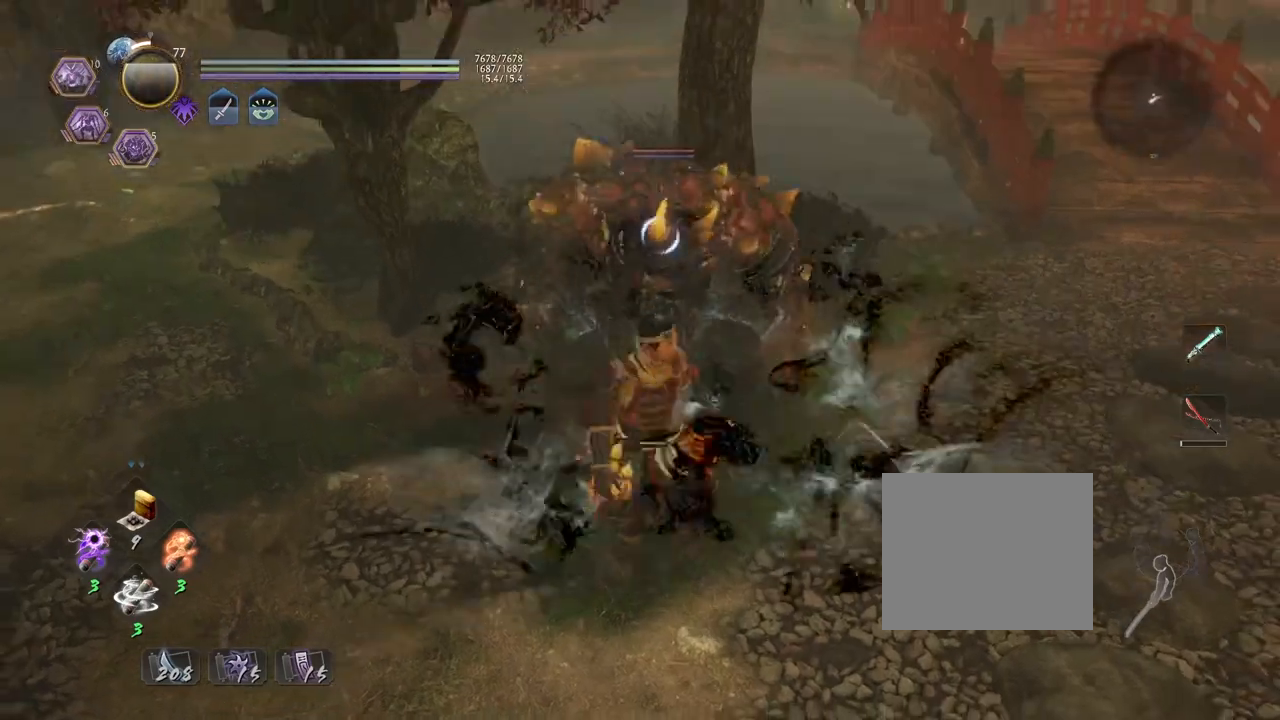
{"buttons": ["L1"], "left_stick": "center", "right_stick": "center", "events": [[83, "CROSS", "up"], [133, "left_stick", "center"], [200, "R1", "down"], [300, "DPAD_RIGHT", "down"], [400, "DPAD_RIGHT", "up"], [400, "R1", "up"], [500, "L1", "down"]]}
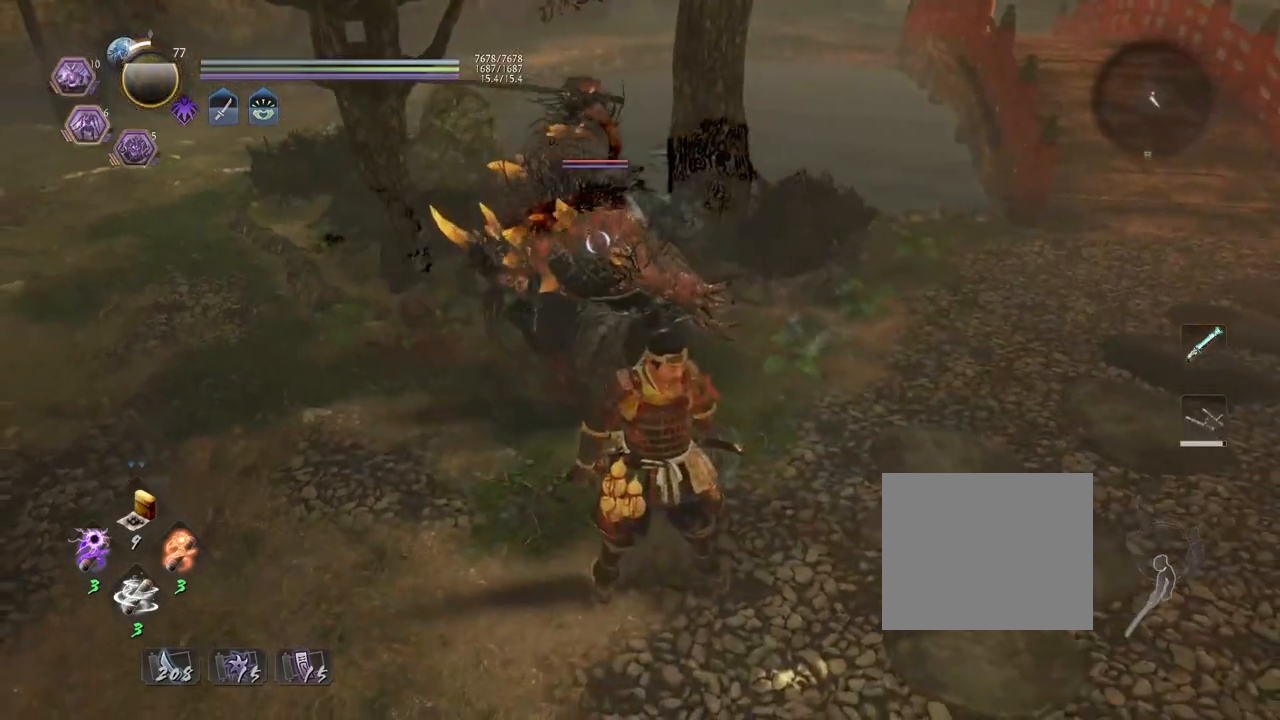
{"buttons": ["CROSS", "L1"], "left_stick": "down", "right_stick": "center", "events": [[50, "left_stick", "down"], [150, "CROSS", "down"]]}
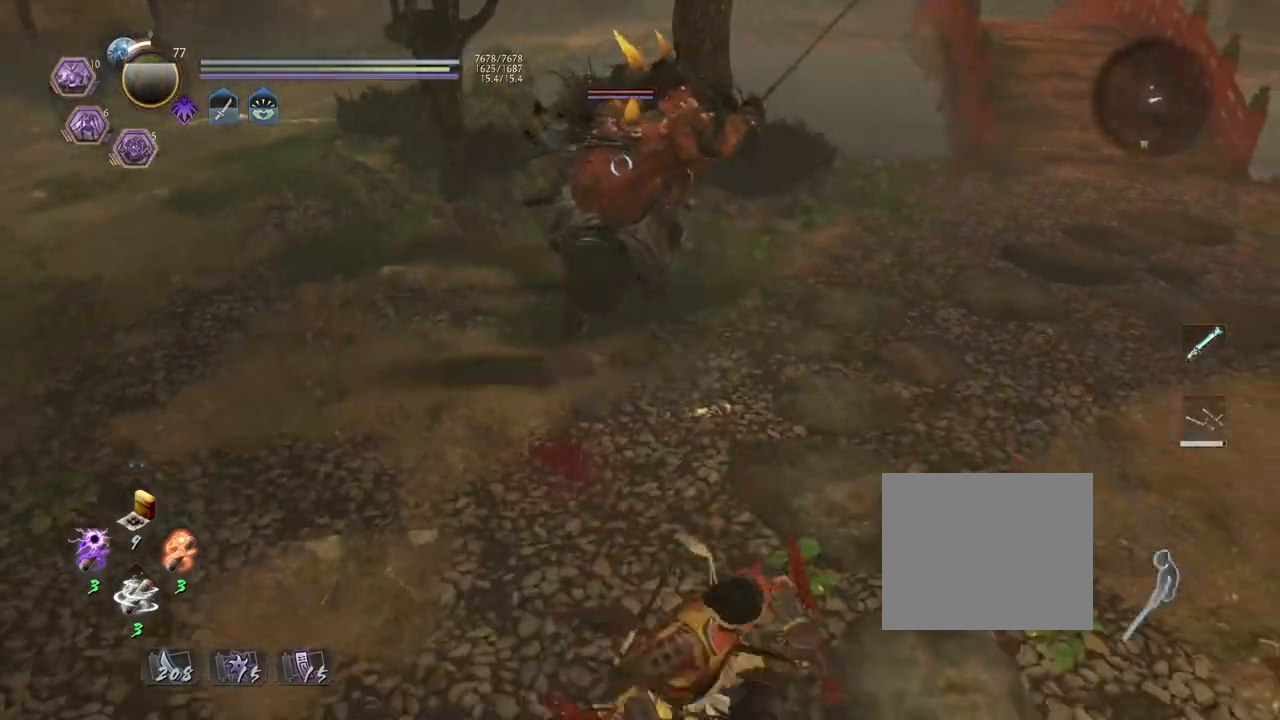
{"buttons": [], "left_stick": "up-right", "right_stick": "center", "events": [[17, "CROSS", "up"], [50, "L1", "up"], [150, "left_stick", "down-right"], [317, "left_stick", "right"], [417, "left_stick", "up-right"]]}
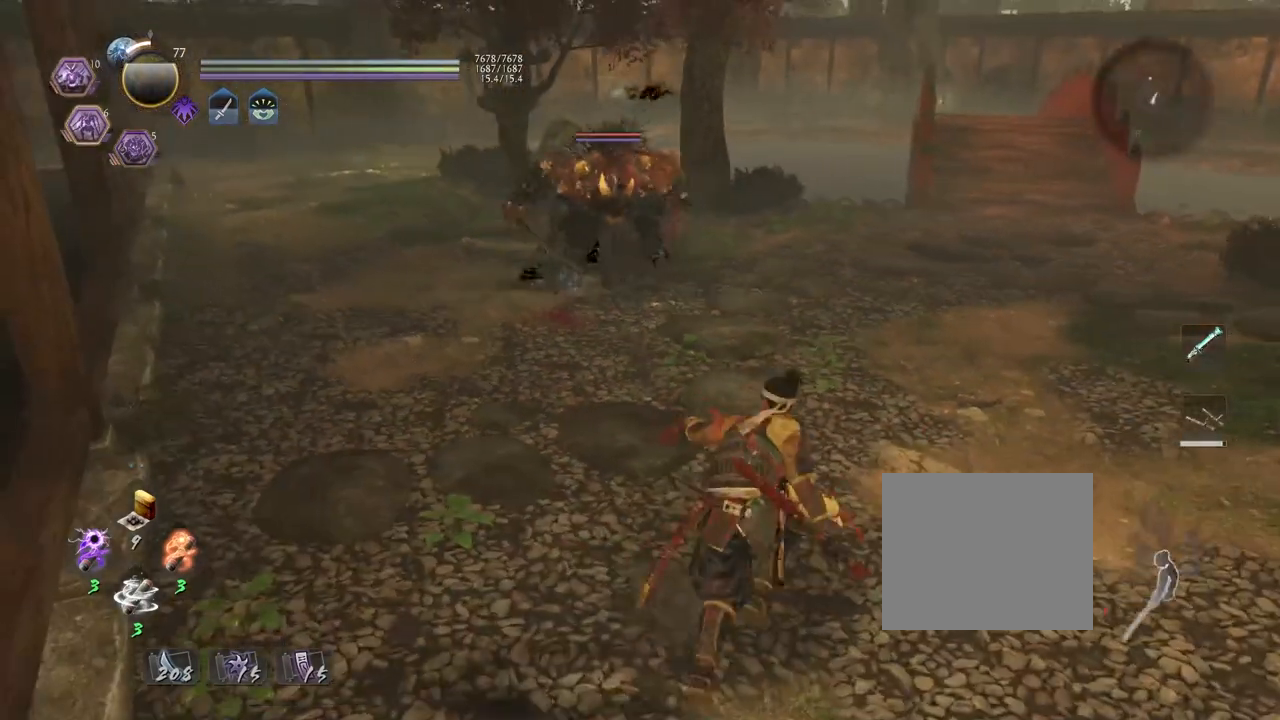
{"buttons": [], "left_stick": "center", "right_stick": "center", "events": [[133, "left_stick", "center"], [250, "R1", "down"], [283, "CROSS", "down"], [400, "CROSS", "up"], [400, "R1", "up"]]}
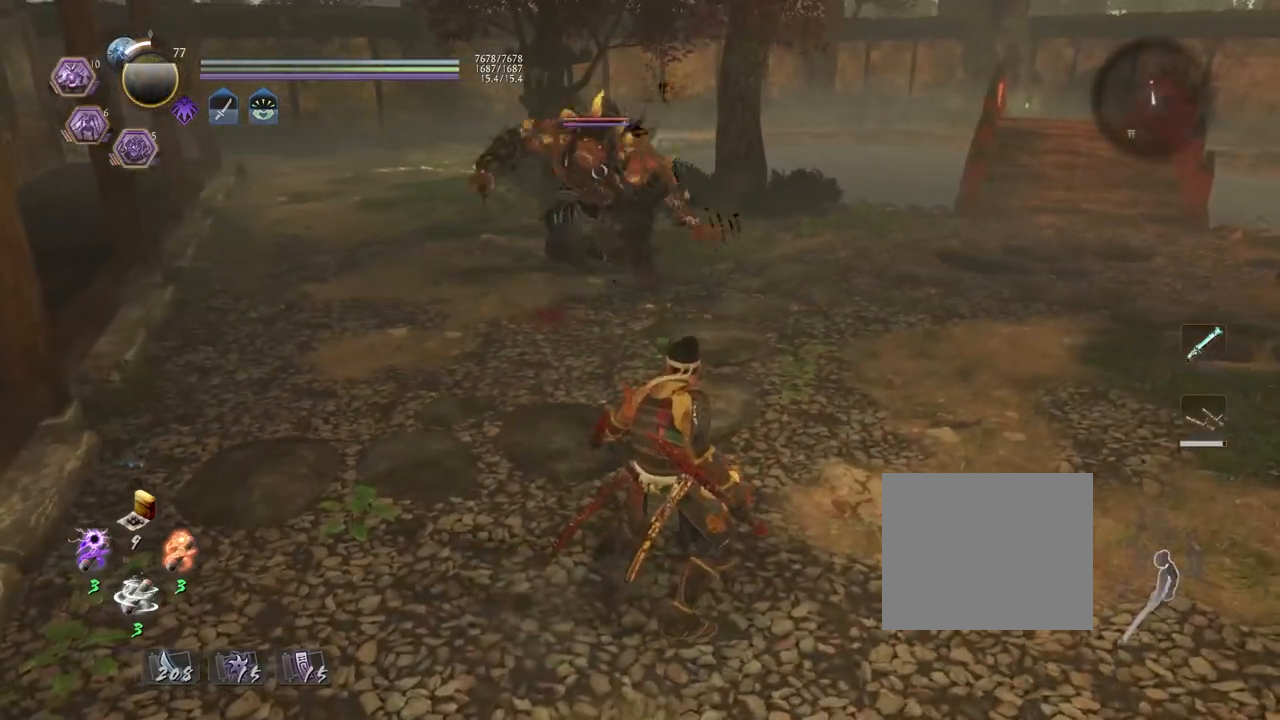
{"buttons": [], "left_stick": "up-right", "right_stick": "center", "events": [[383, "left_stick", "up-right"]]}
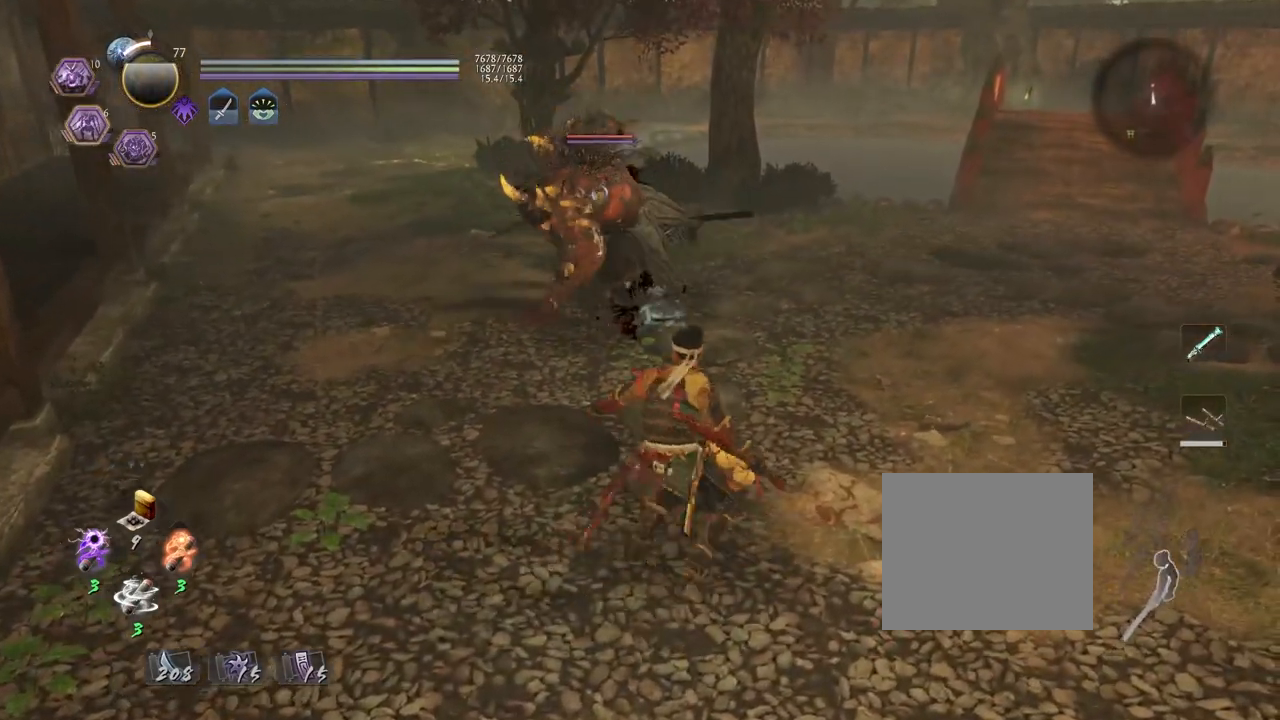
{"buttons": [], "left_stick": "down-left", "right_stick": "center", "events": [[250, "left_stick", "down-left"]]}
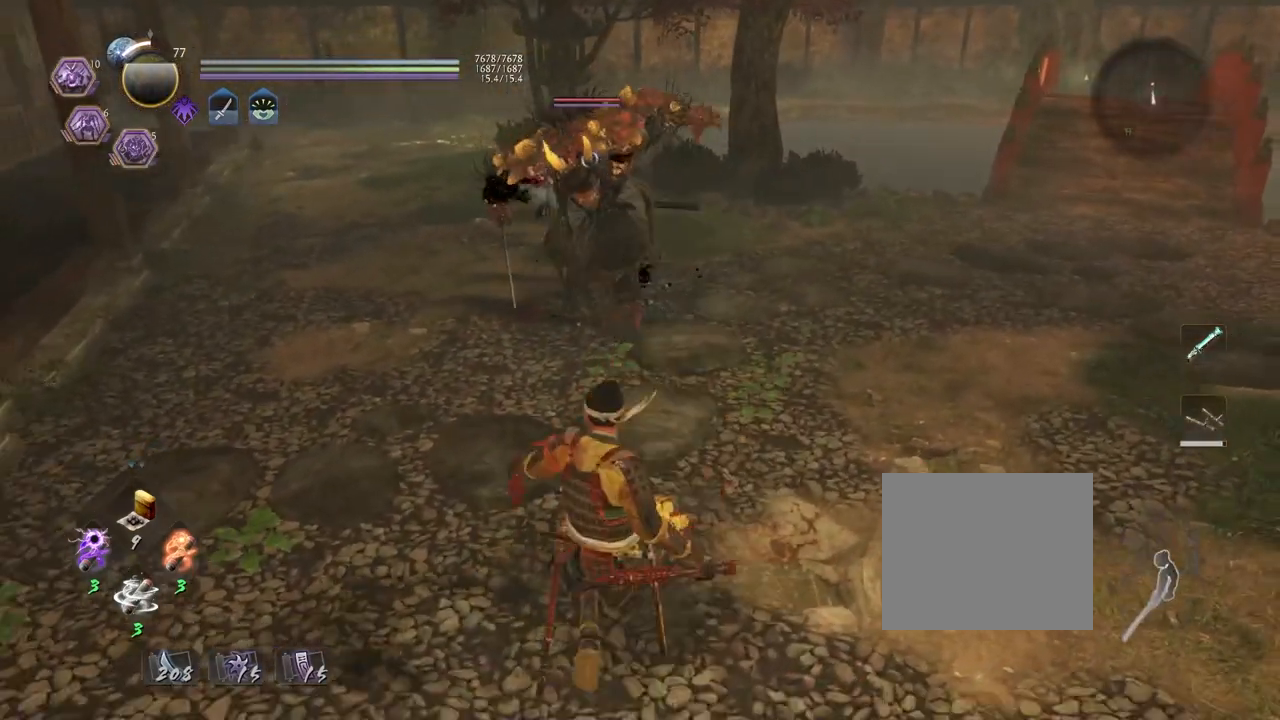
{"buttons": [], "left_stick": "center", "right_stick": "center", "events": [[50, "left_stick", "up-left"], [150, "left_stick", "up"], [367, "left_stick", "center"], [383, "TRIANGLE", "down"], [467, "TRIANGLE", "up"]]}
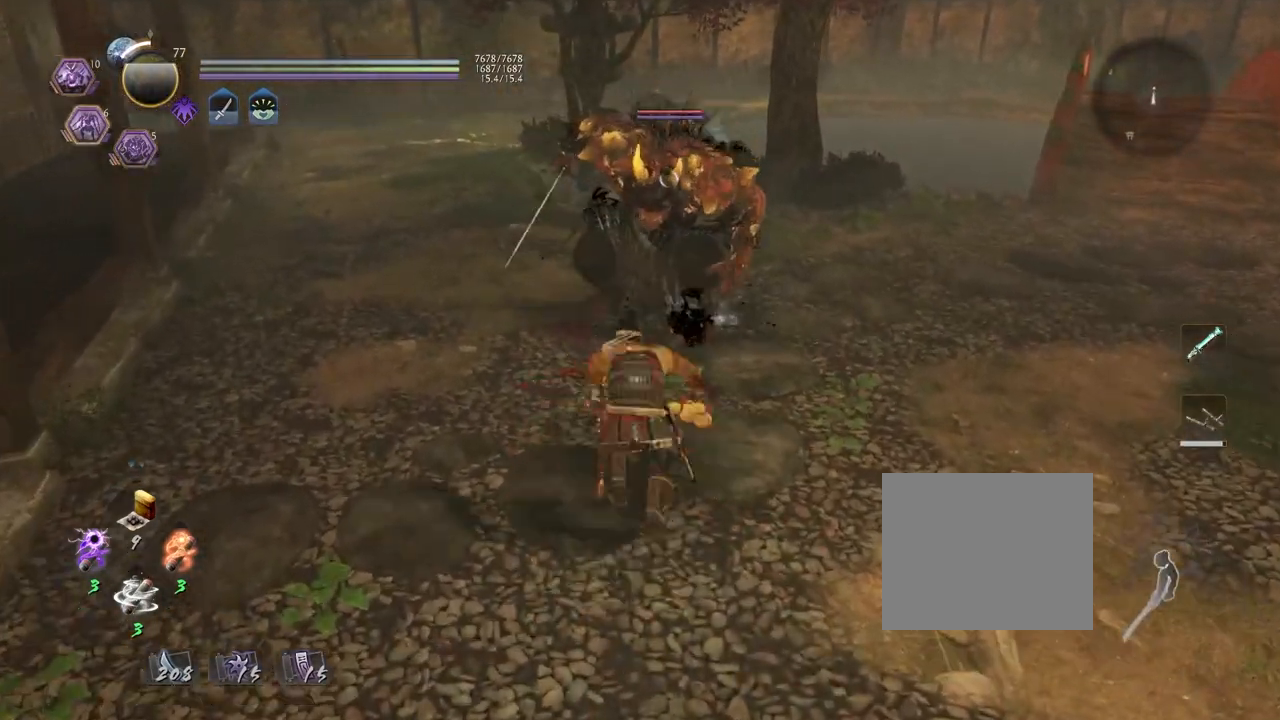
{"buttons": ["SQUARE"], "left_stick": "center", "right_stick": "center", "events": [[317, "SQUARE", "down"], [400, "SQUARE", "up"], [500, "SQUARE", "down"]]}
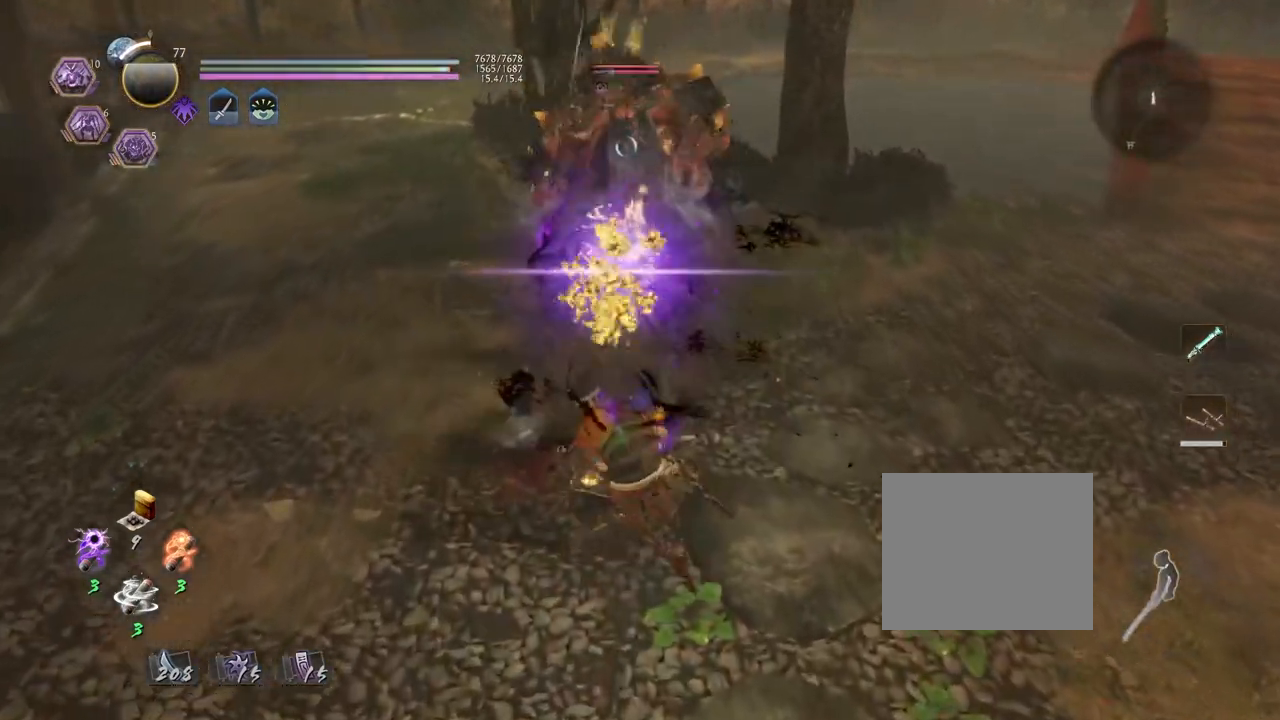
{"buttons": [], "left_stick": "up", "right_stick": "center", "events": [[67, "SQUARE", "up"], [333, "left_stick", "up"]]}
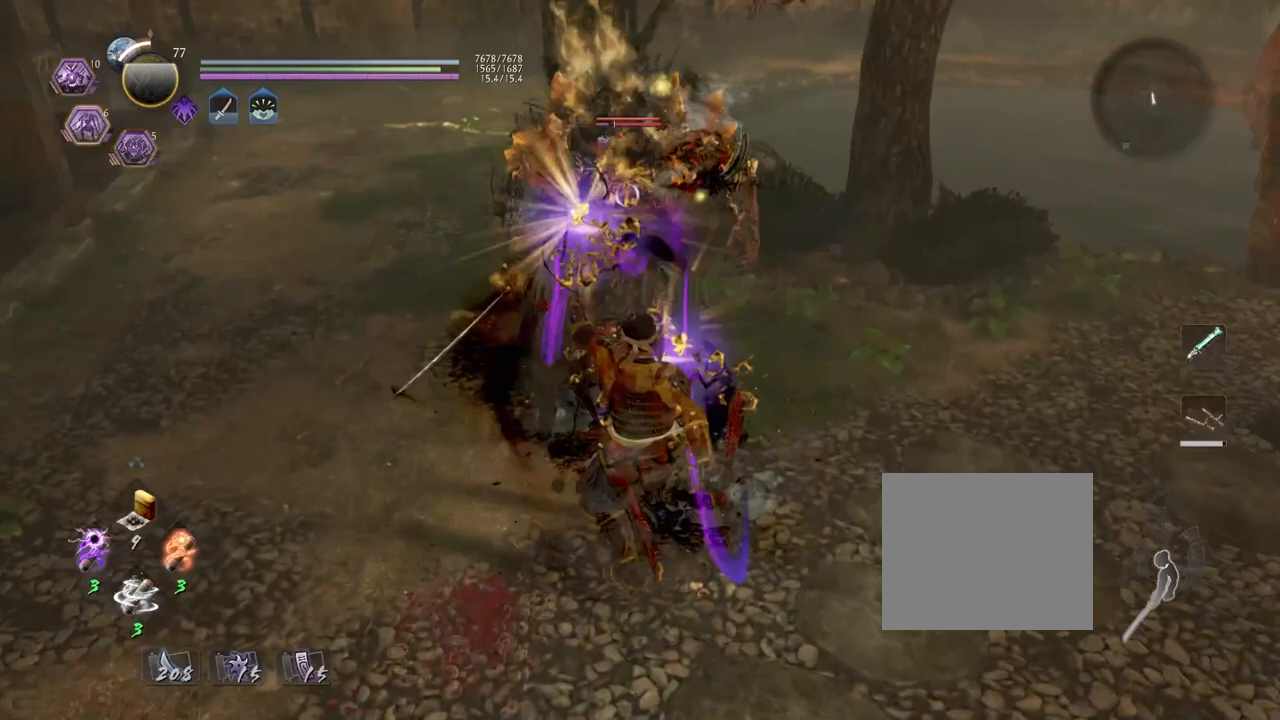
{"buttons": ["R1"], "left_stick": "up", "right_stick": "center", "events": [[417, "R1", "down"]]}
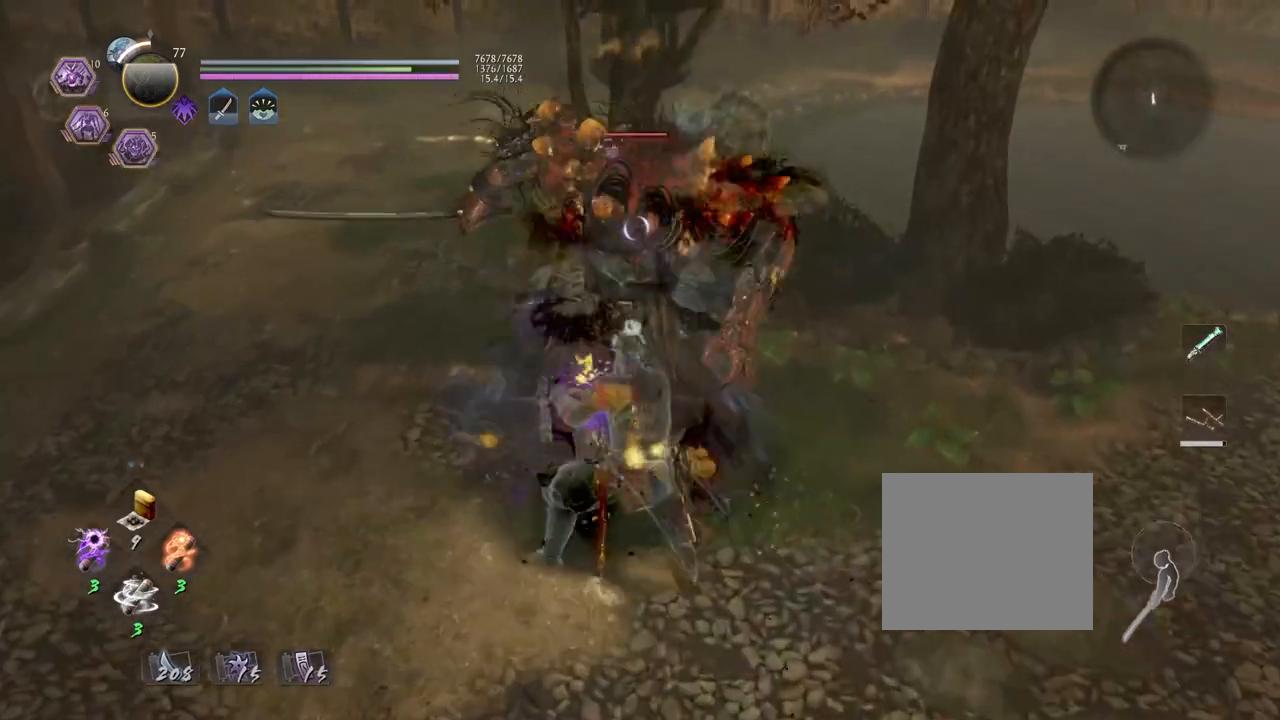
{"buttons": ["SQUARE"], "left_stick": "center", "right_stick": "center", "events": [[250, "TRIANGLE", "down"], [267, "TRIANGLE", "up"], [283, "SQUARE", "down"], [383, "R1", "up"], [383, "SQUARE", "up"], [467, "left_stick", "center"], [483, "SQUARE", "down"]]}
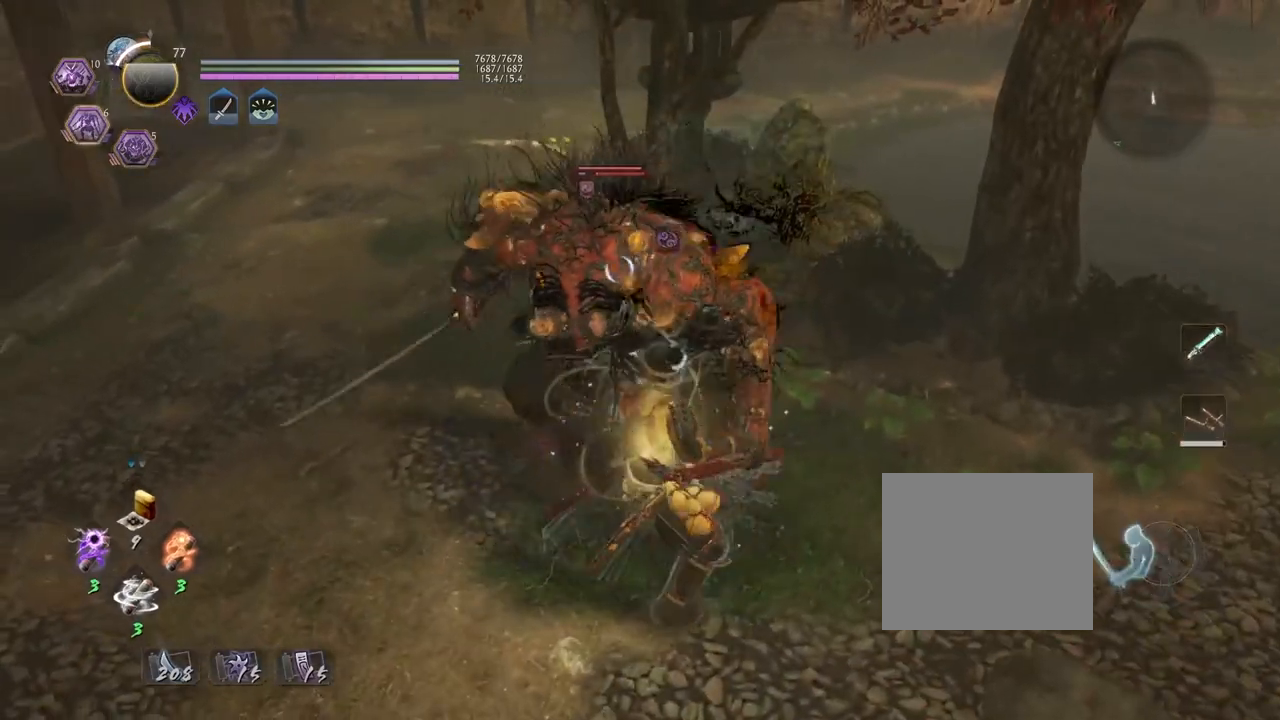
{"buttons": ["TRIANGLE"], "left_stick": "center", "right_stick": "center", "events": [[67, "SQUARE", "up"], [250, "TRIANGLE", "down"], [383, "TRIANGLE", "up"], [450, "TRIANGLE", "down"]]}
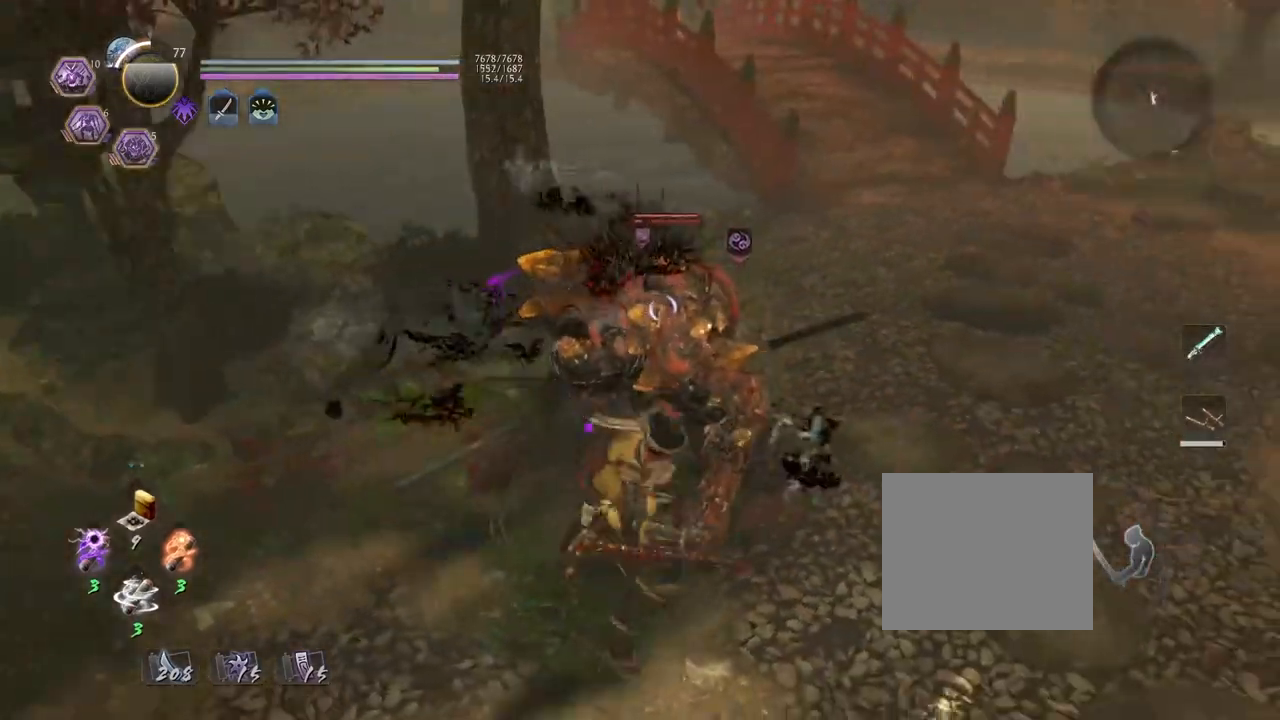
{"buttons": ["CROSS", "R1"], "left_stick": "center", "right_stick": "center", "events": [[33, "TRIANGLE", "up"], [417, "R1", "down"], [450, "CROSS", "down"]]}
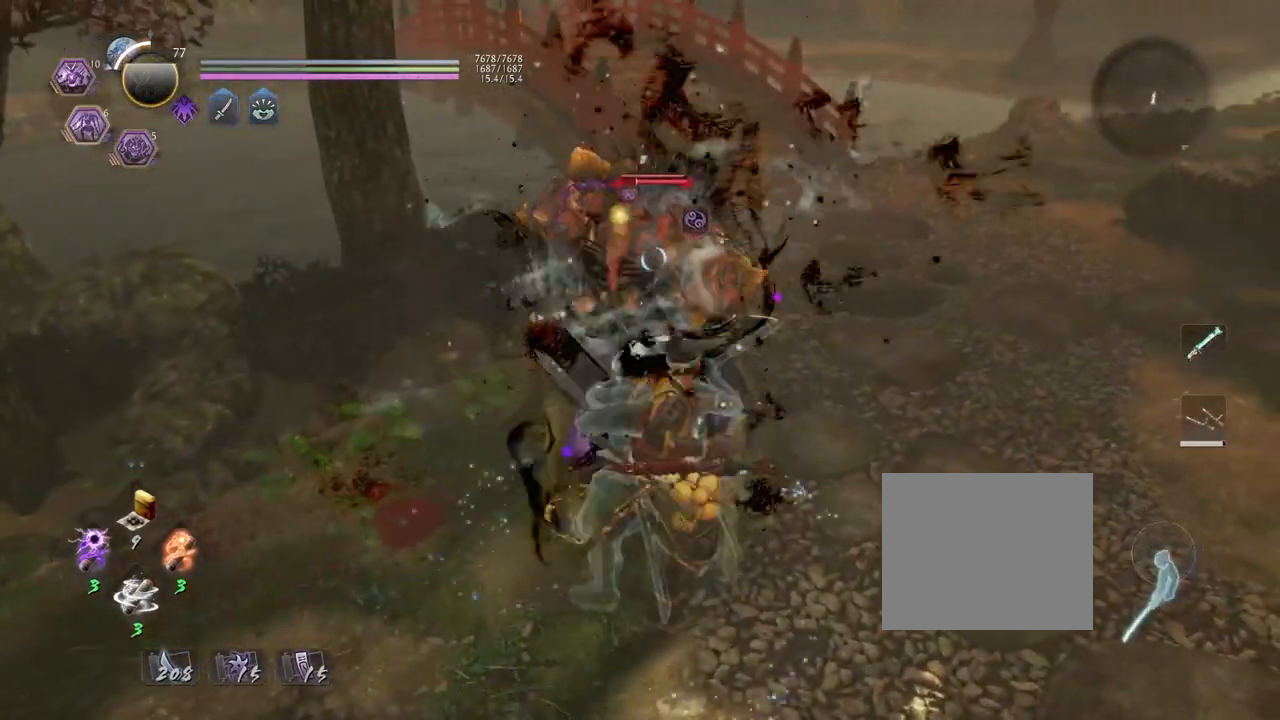
{"buttons": [], "left_stick": "center", "right_stick": "center", "events": [[50, "CROSS", "up"], [50, "L1", "down"], [67, "R1", "up"], [150, "SQUARE", "down"], [233, "SQUARE", "up"], [283, "L1", "up"]]}
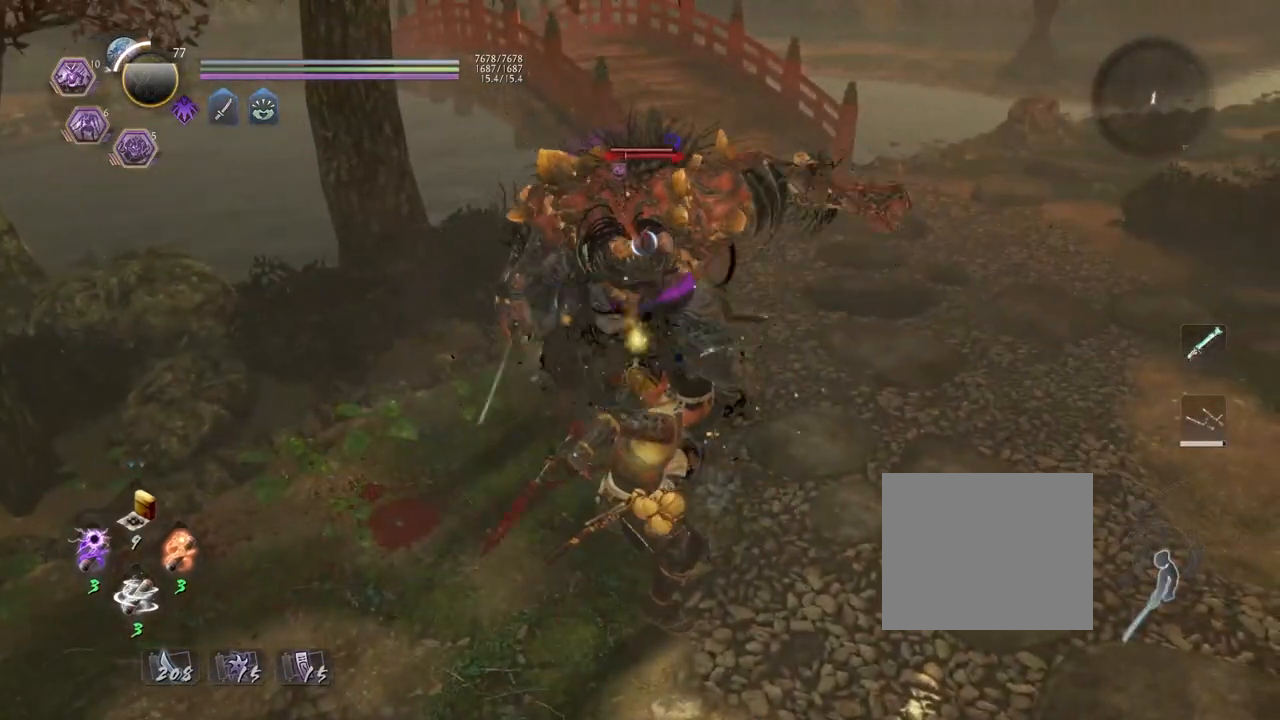
{"buttons": [], "left_stick": "center", "right_stick": "center", "events": []}
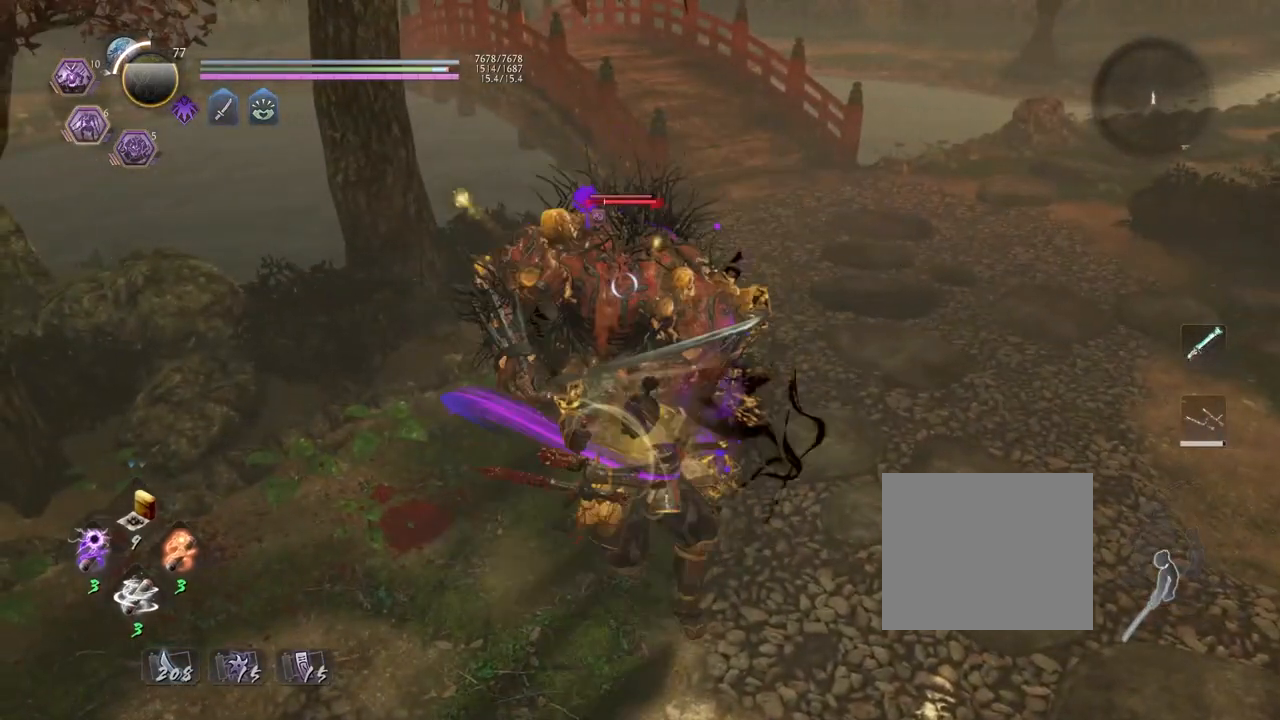
{"buttons": [], "left_stick": "center", "right_stick": "center", "events": []}
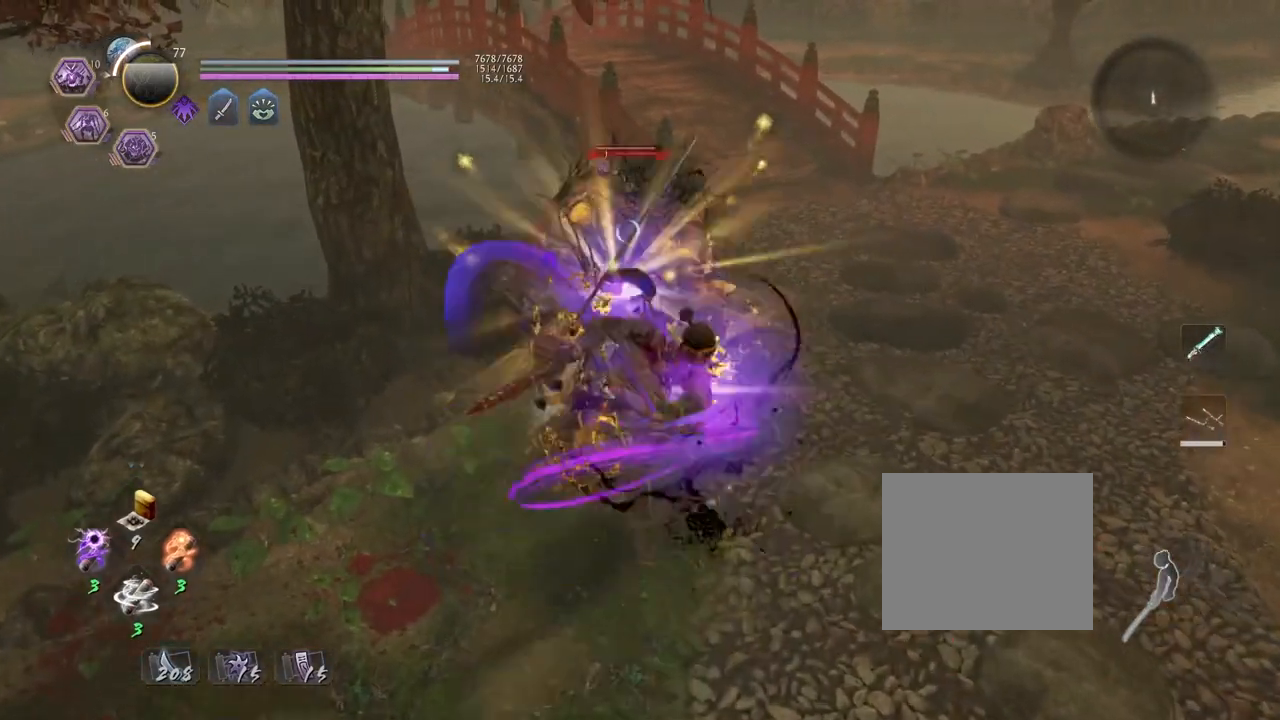
{"buttons": ["R1"], "left_stick": "center", "right_stick": "center", "events": [[500, "R1", "down"]]}
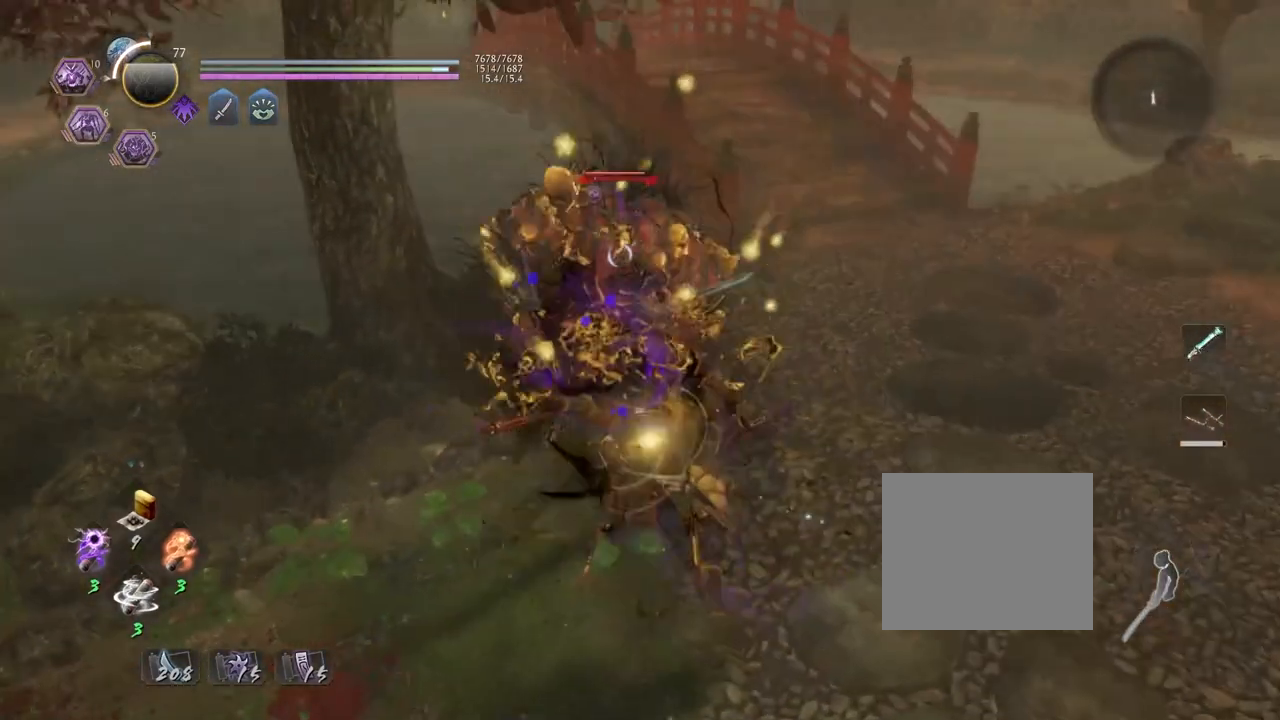
{"buttons": ["R1"], "left_stick": "center", "right_stick": "center", "events": [[150, "DPAD_RIGHT", "down"], [233, "DPAD_RIGHT", "up"], [350, "DPAD_RIGHT", "down"], [483, "DPAD_RIGHT", "up"]]}
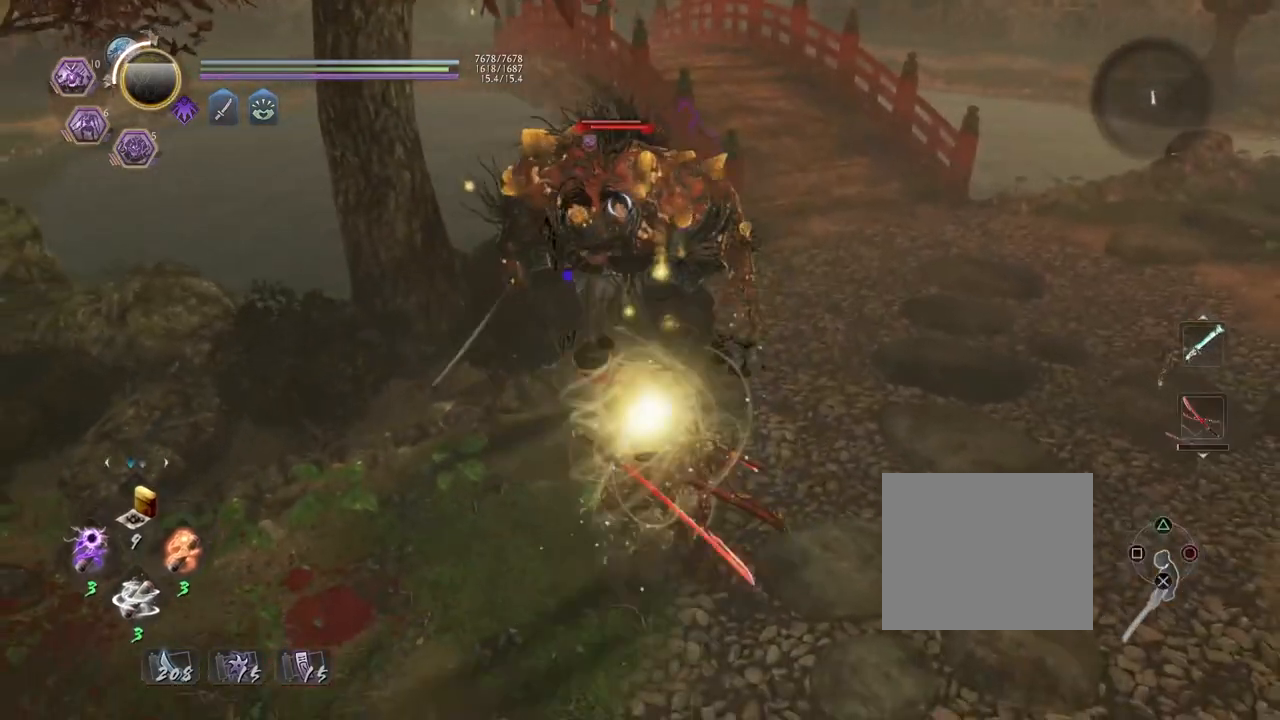
{"buttons": [], "left_stick": "center", "right_stick": "center", "events": [[150, "CROSS", "down"], [250, "CROSS", "up"], [350, "CROSS", "down"], [483, "CROSS", "up"], [500, "R1", "up"]]}
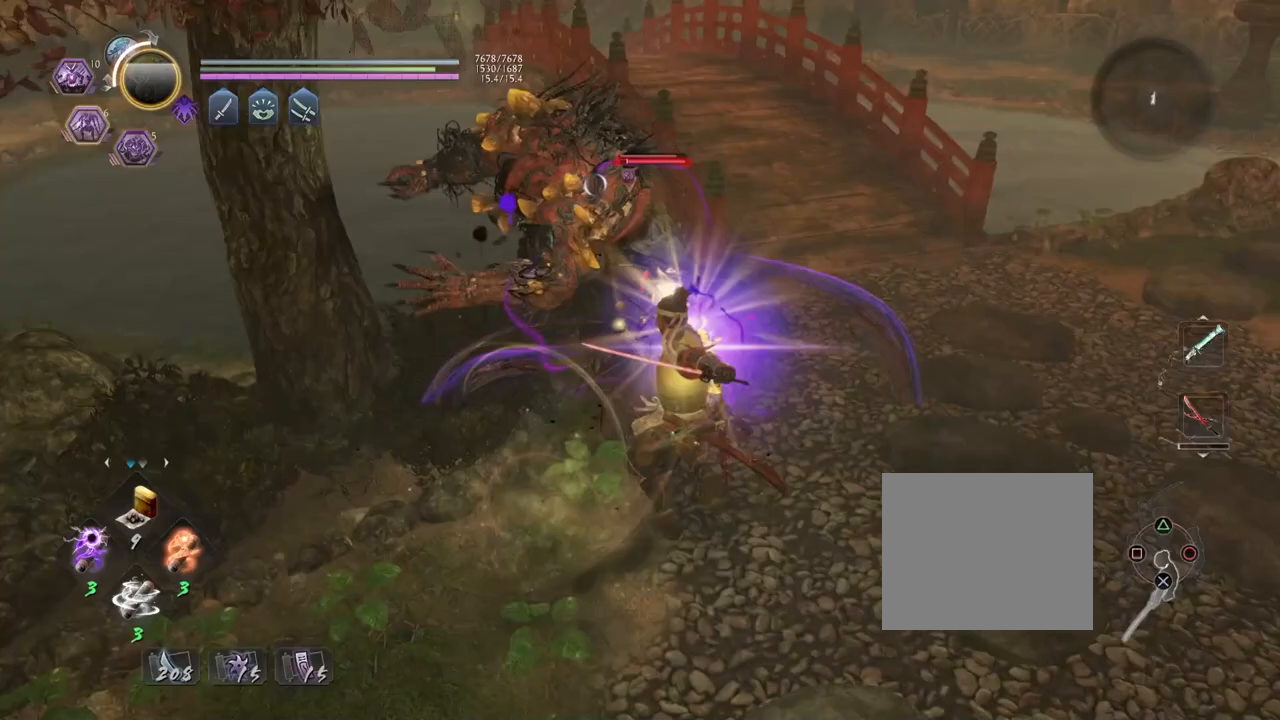
{"buttons": ["CROSS"], "left_stick": "center", "right_stick": "center", "events": [[83, "left_stick", "up-left"], [367, "CROSS", "down"], [500, "left_stick", "center"]]}
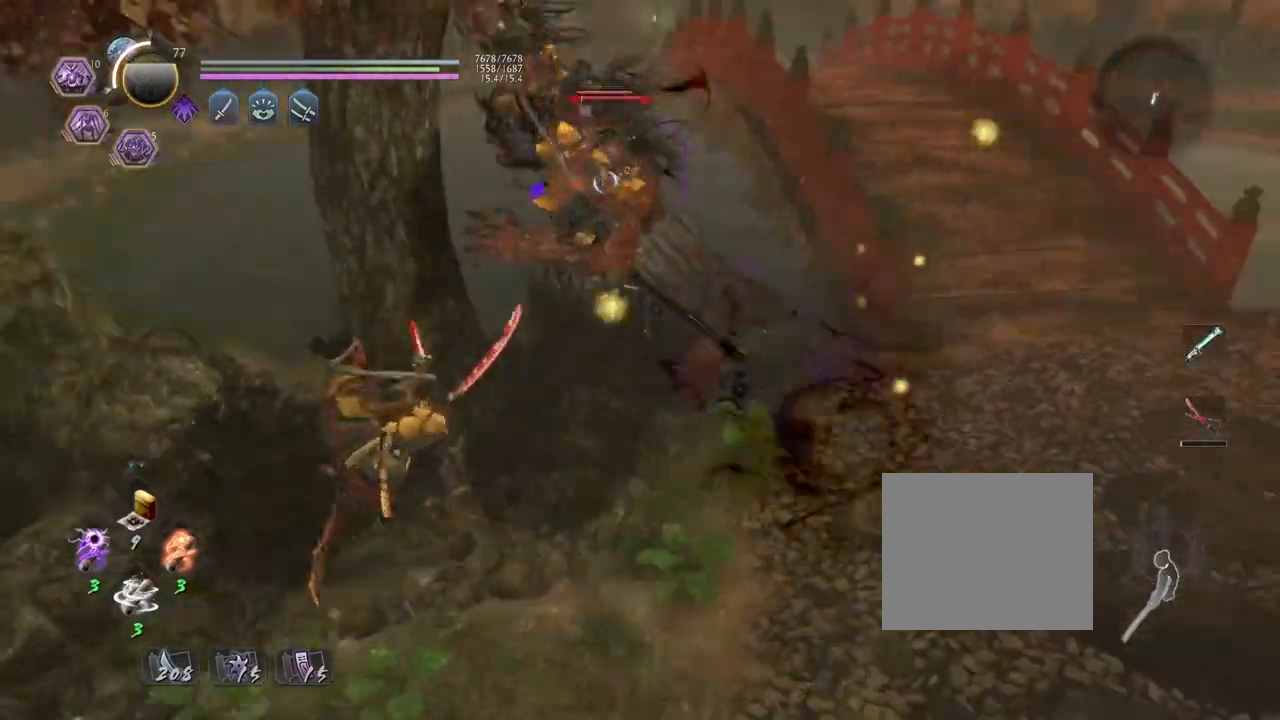
{"buttons": [], "left_stick": "center", "right_stick": "center", "events": [[67, "CROSS", "up"], [67, "SQUARE", "down"], [133, "SQUARE", "up"], [233, "SQUARE", "down"], [317, "SQUARE", "up"], [383, "SQUARE", "down"], [467, "SQUARE", "up"]]}
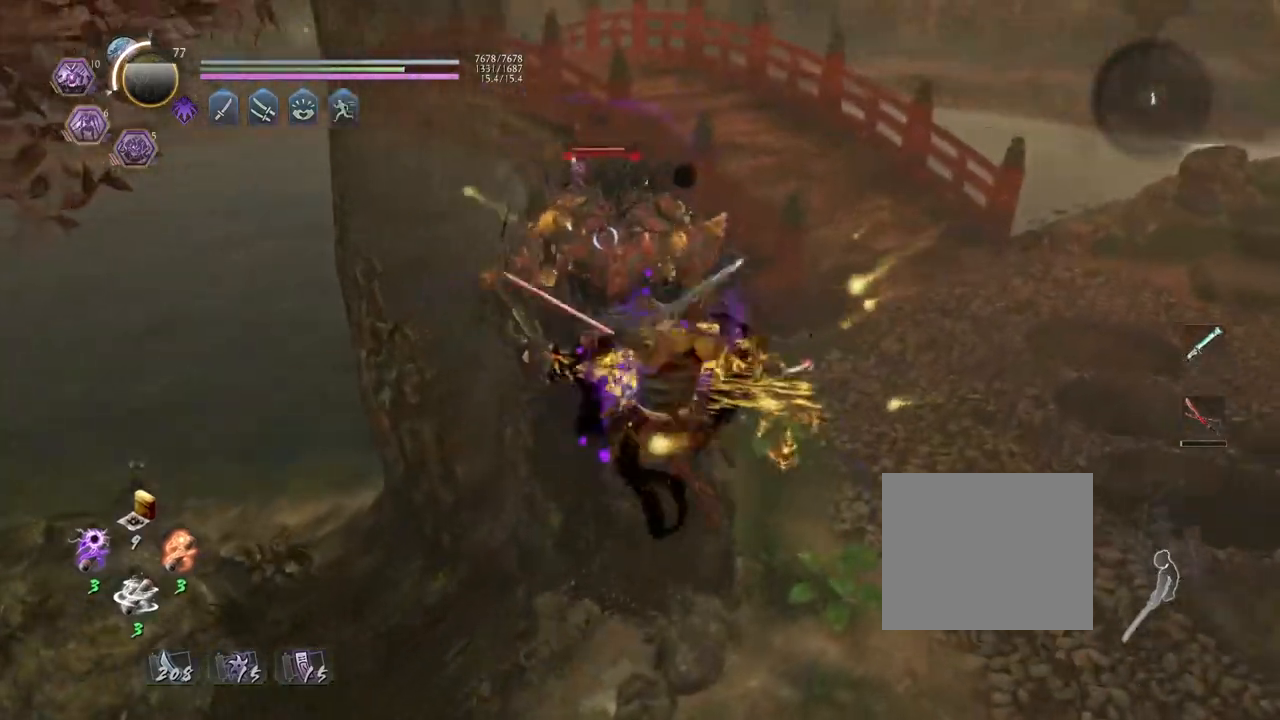
{"buttons": [], "left_stick": "center", "right_stick": "center", "events": [[333, "TRIANGLE", "down"], [433, "TRIANGLE", "up"]]}
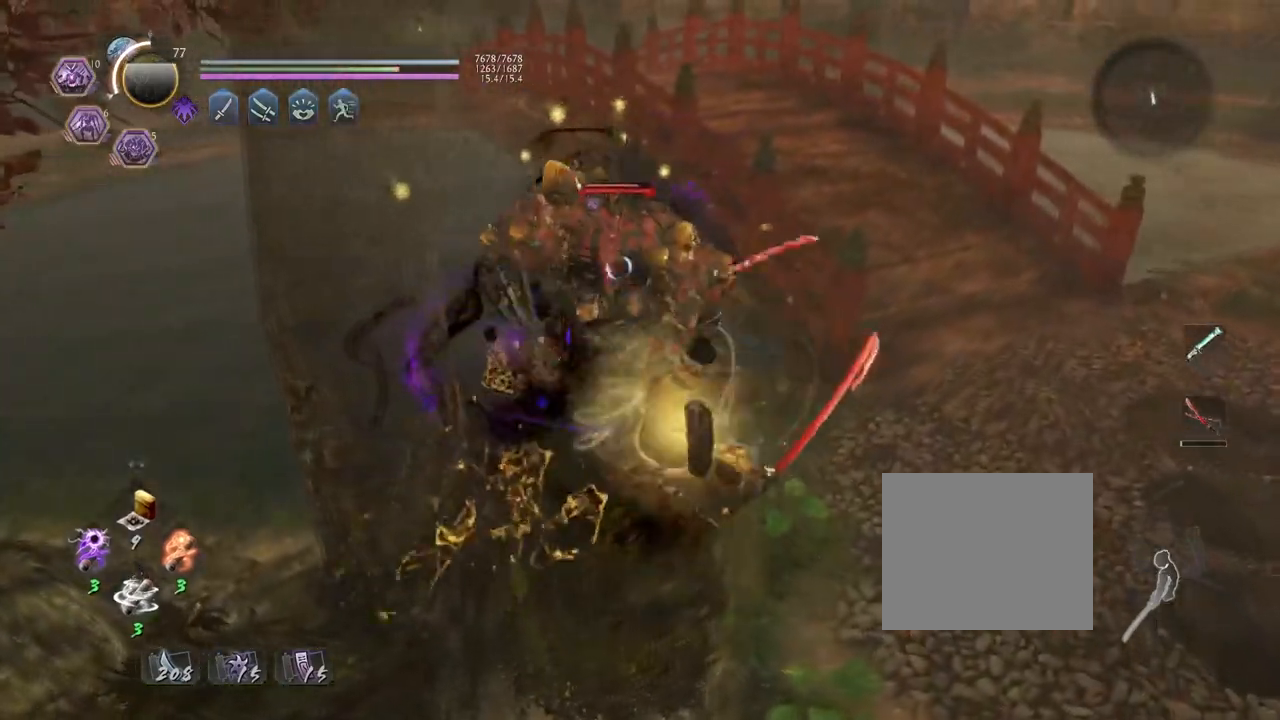
{"buttons": ["TRIANGLE", "R1"], "left_stick": "center", "right_stick": "center", "events": [[17, "TRIANGLE", "down"], [133, "TRIANGLE", "up"], [267, "R1", "down"], [283, "TRIANGLE", "down"], [417, "CROSS", "down"], [417, "R1", "up"], [483, "R1", "down"], [500, "CROSS", "up"]]}